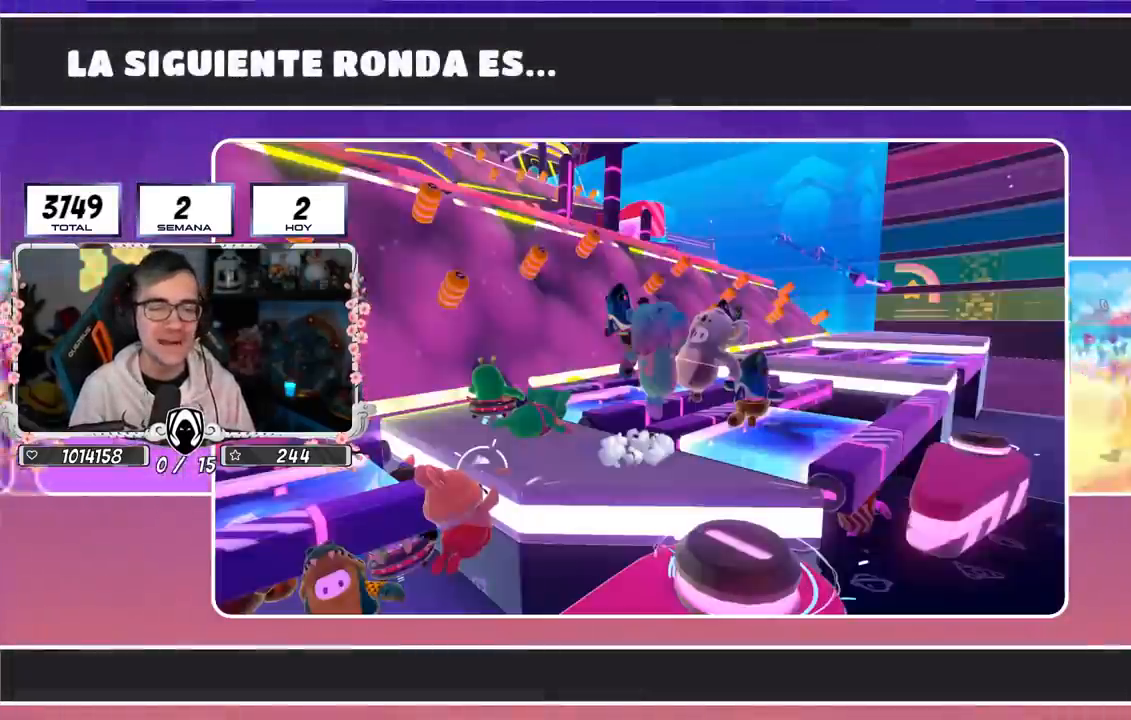
Gameplay with a controller (PlayStation layout); each line is a JSON object with the inputs held at the frame after it. "events" lists button and stick changes between this image and that frame as [ms after this image, input, new state], when the widget could be followed in between.
{"buttons": [], "left_stick": "center", "right_stick": "down-right", "events": [[483, "right_stick", "down-right"]]}
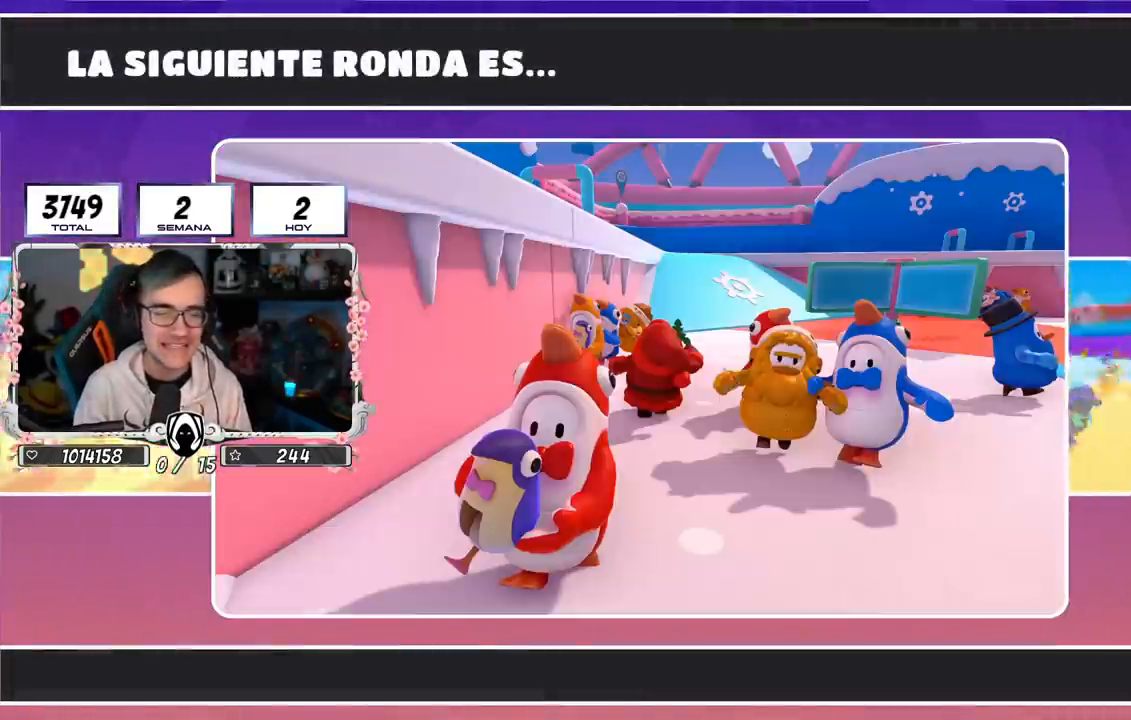
{"buttons": [], "left_stick": "center", "right_stick": "down-right", "events": []}
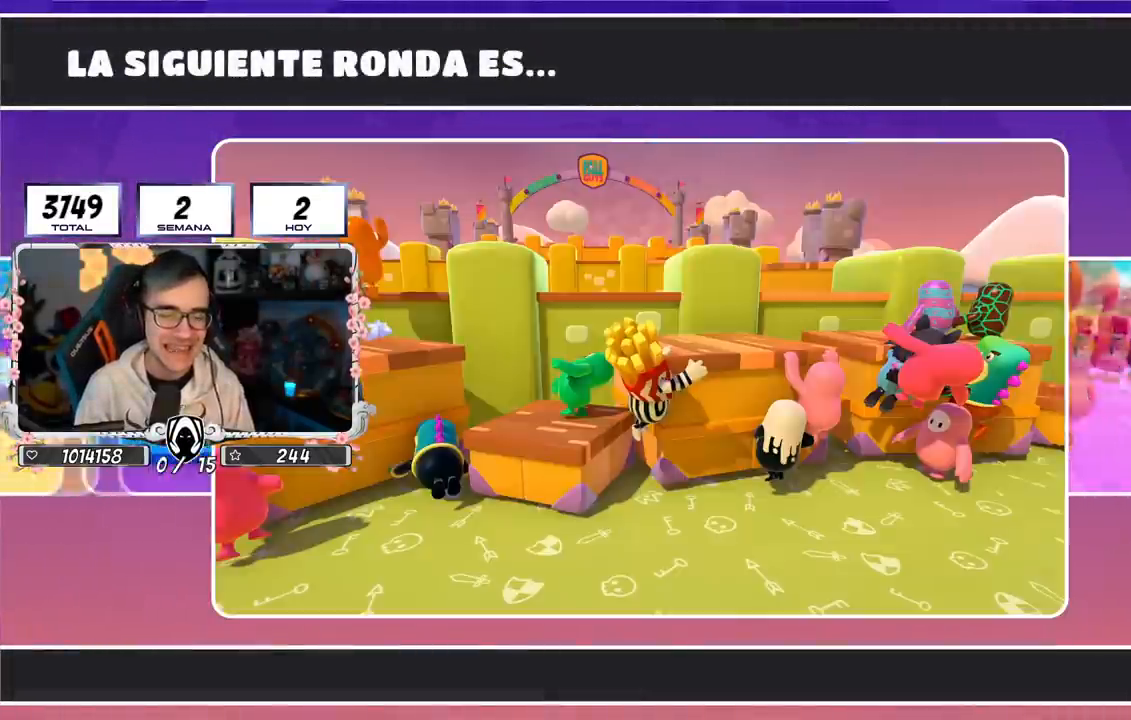
{"buttons": [], "left_stick": "center", "right_stick": "down-right", "events": []}
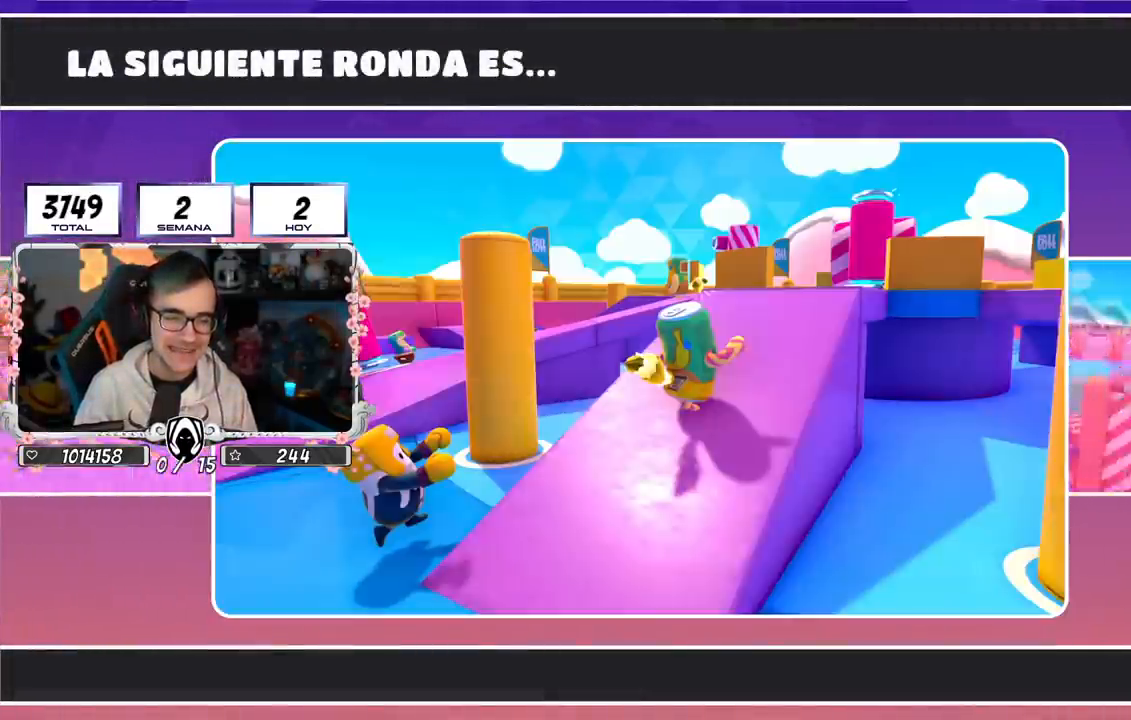
{"buttons": [], "left_stick": "center", "right_stick": "center", "events": [[50, "right_stick", "center"]]}
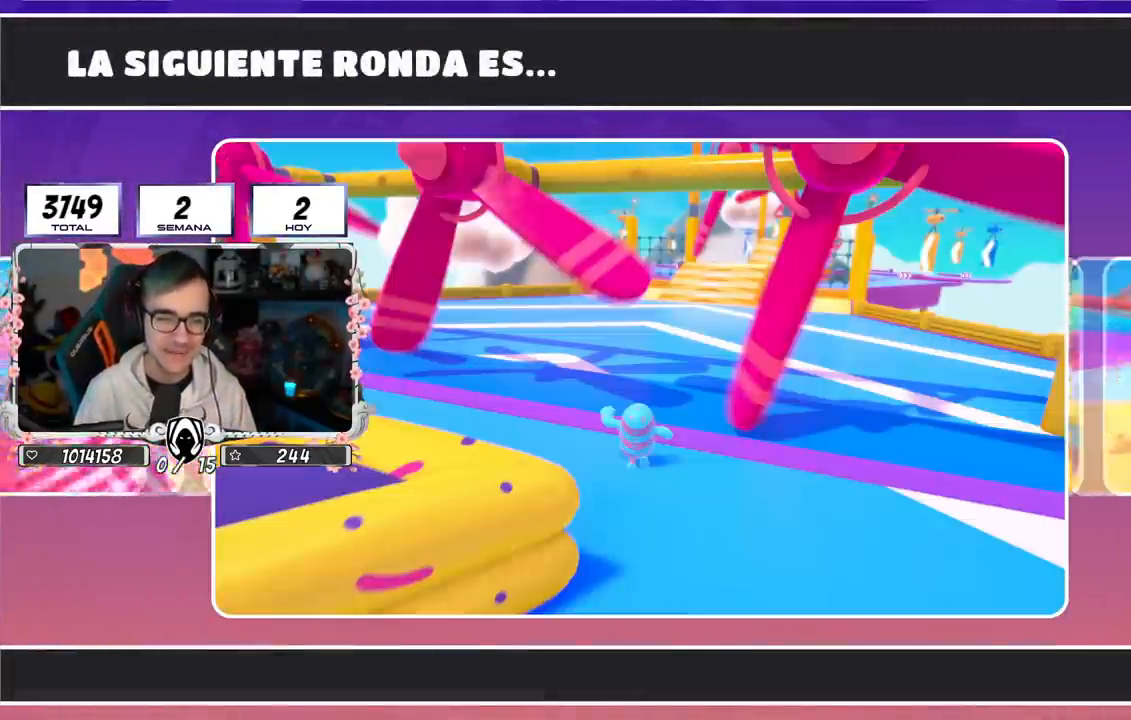
{"buttons": [], "left_stick": "center", "right_stick": "center", "events": [[83, "right_stick", "right"], [383, "right_stick", "center"]]}
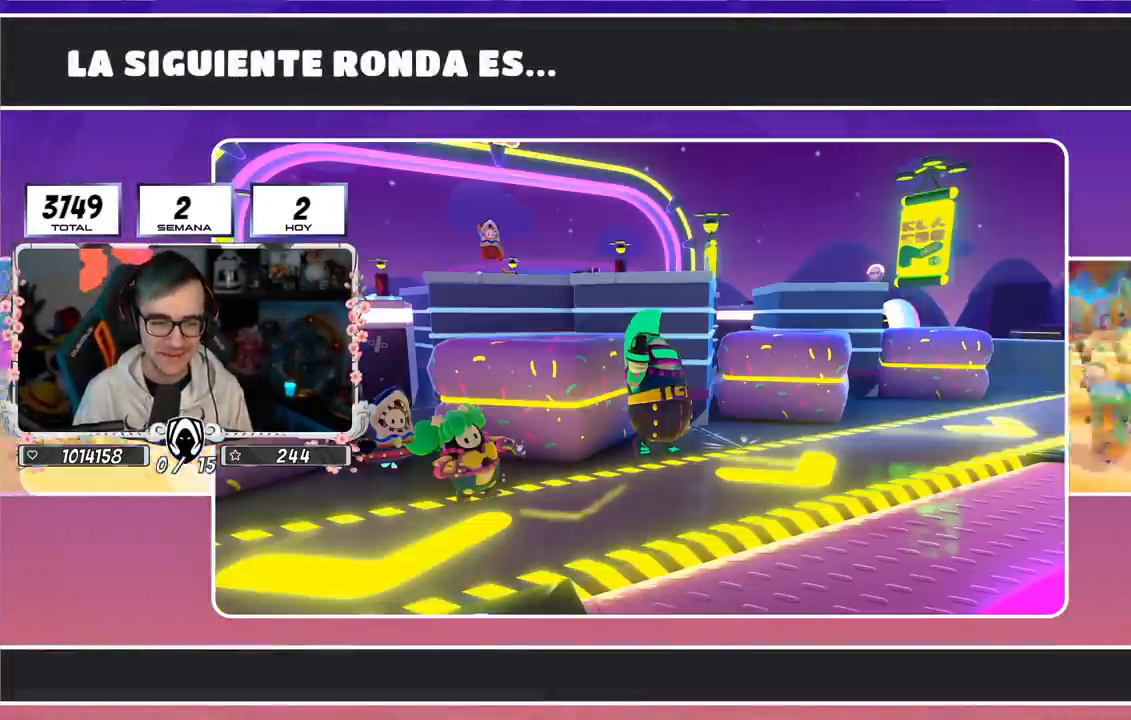
{"buttons": [], "left_stick": "center", "right_stick": "center", "events": []}
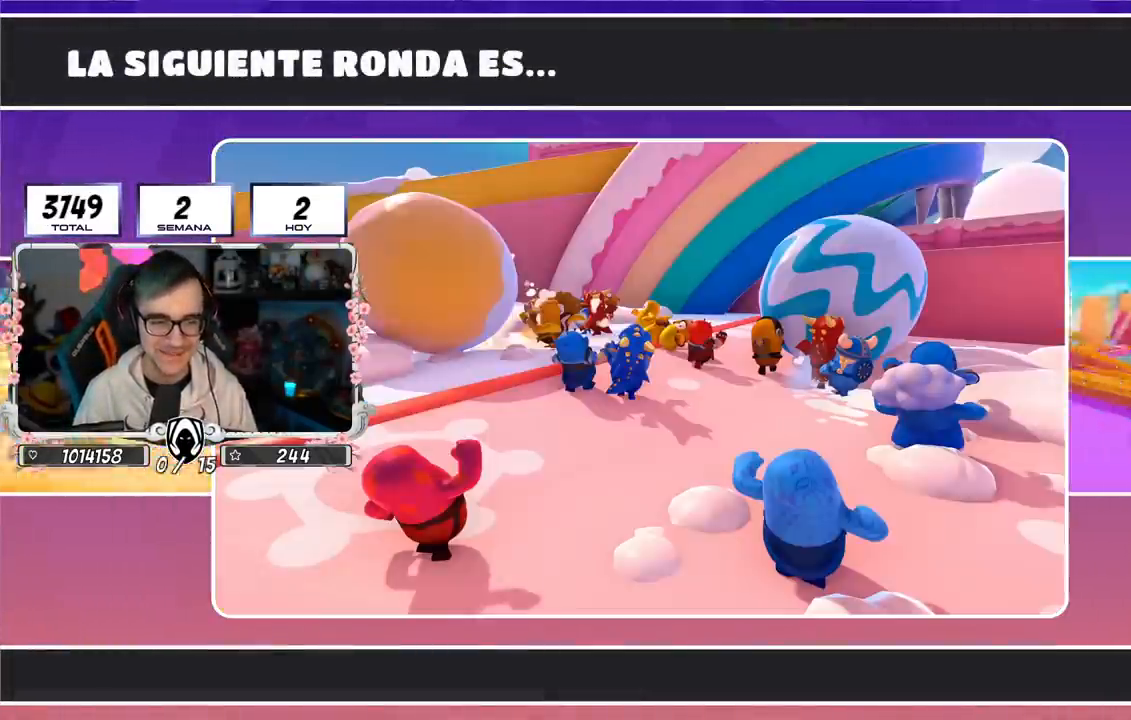
{"buttons": [], "left_stick": "up-right", "right_stick": "down-right", "events": [[66, "R1", "down"], [116, "R1", "up"], [150, "left_stick", "up-right"], [317, "right_stick", "down-right"]]}
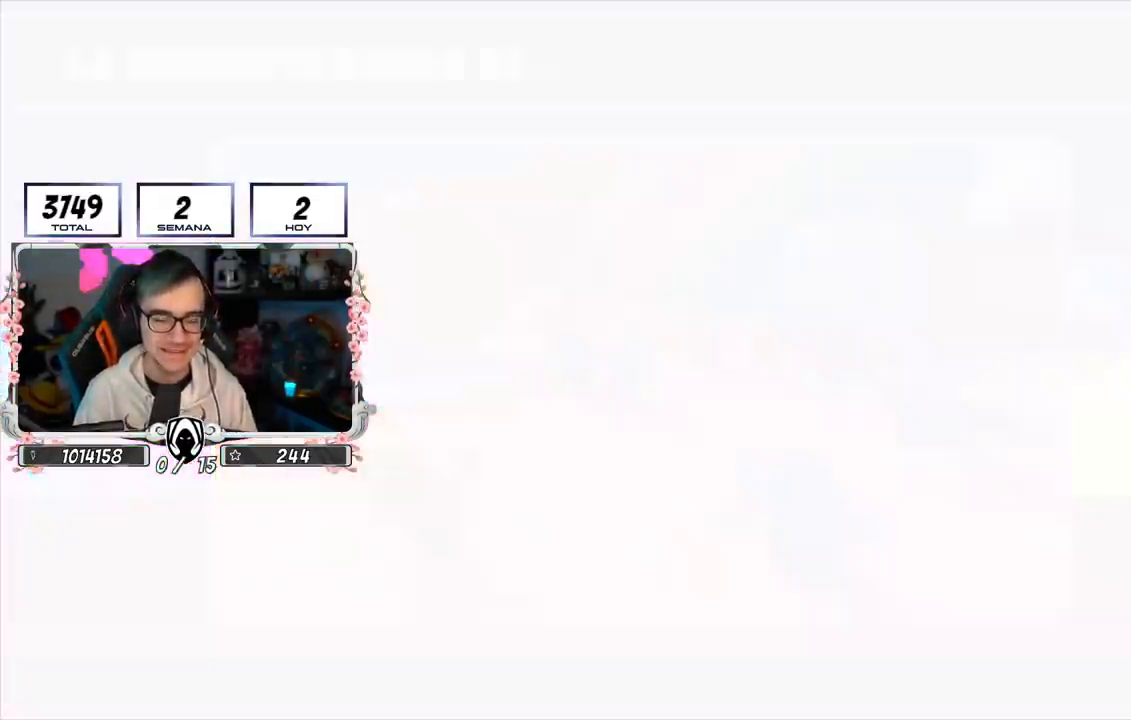
{"buttons": [], "left_stick": "up", "right_stick": "center", "events": [[417, "left_stick", "up"], [417, "right_stick", "center"]]}
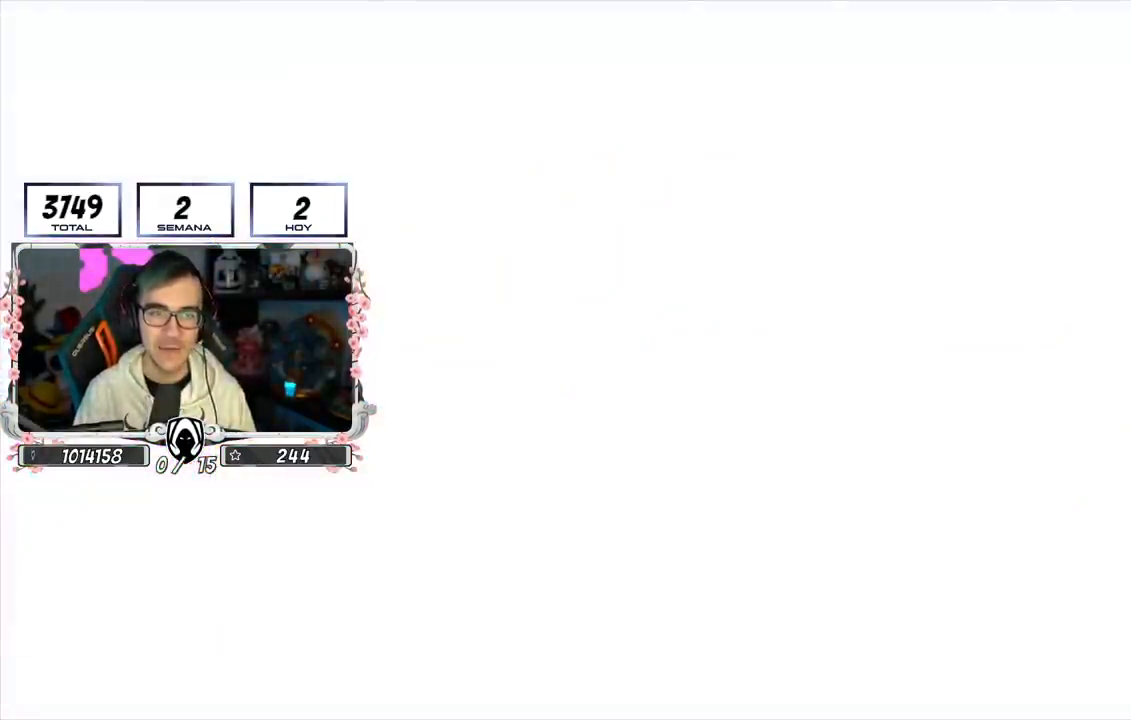
{"buttons": [], "left_stick": "up", "right_stick": "center", "events": []}
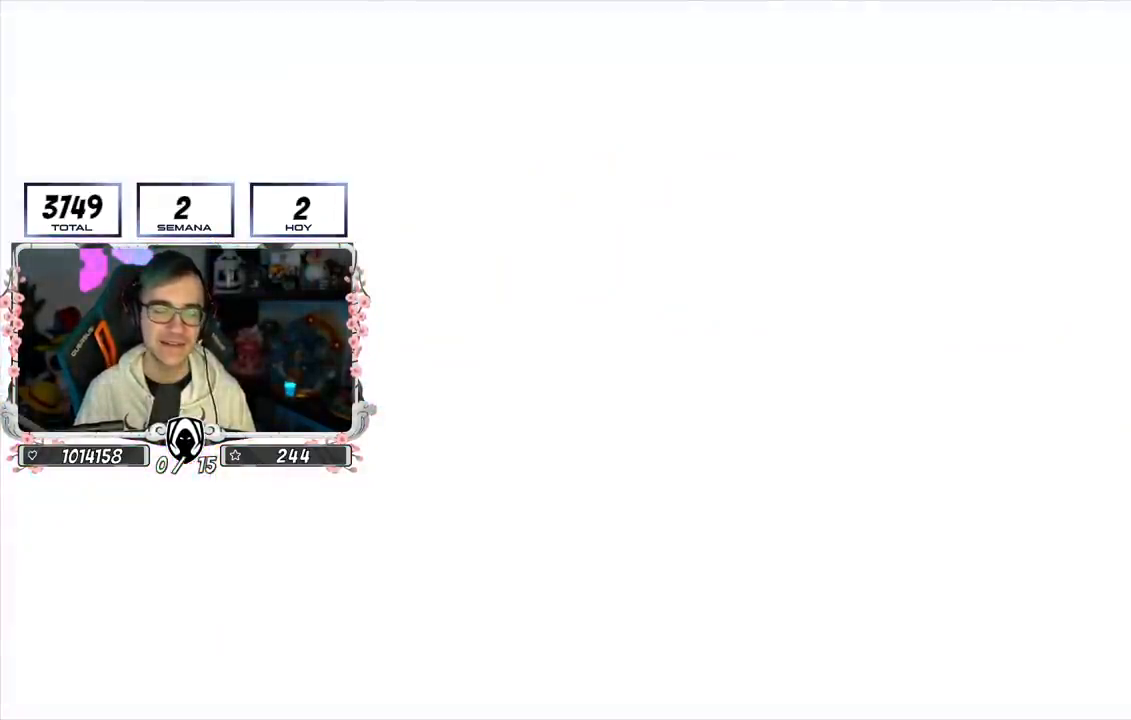
{"buttons": [], "left_stick": "center", "right_stick": "center", "events": [[434, "left_stick", "center"]]}